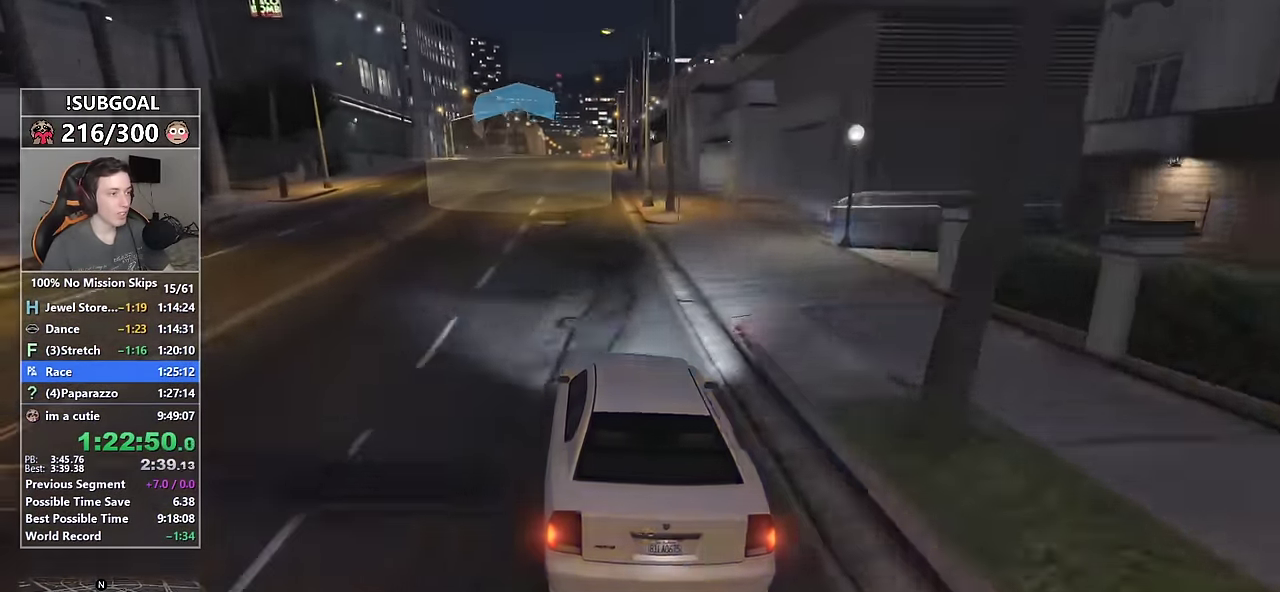
Gameplay with keyboard and mouse; each line is a JSON object with the keys and mouse buttons held at the frame after it. "events" lists presses ("down") and releases ("up") of "1", "2", "3", "4", "5", "6", "7", "8", "a", "c", "caps_lock", "ctrl", "d", "e", "escape", "f", "f1", "f2", "f3", "g", "num4", "num5", "num6", "p", "q", "r", "return", "s", "shift", "space", "tab", "v", "w", "mouse_left", "mouse_middle", "mouse_right", "mouse_mb4", "mouse_mb5", "mouse_wheel_up" and "mouse_wheel_down" between this image and that frame as [ms after this image, input, new state], when the widget could be followed in between. "mouse_left", "mouse_middle", "mouse_right", "mouse_mb4", "mouse_mb5", "mouse_wheel_up", "mouse_wheel_down" = the "left", "middle", "right", "mb4", "mb5", "wheel_up", "wheel_down" buttons of the "mouse" list. No other keys are recorded. Not read: mouse_move.
{"keys": ["d", "w"], "mouse": [], "events": [[267, "a", "down"], [317, "a", "up"], [467, "d", "down"]]}
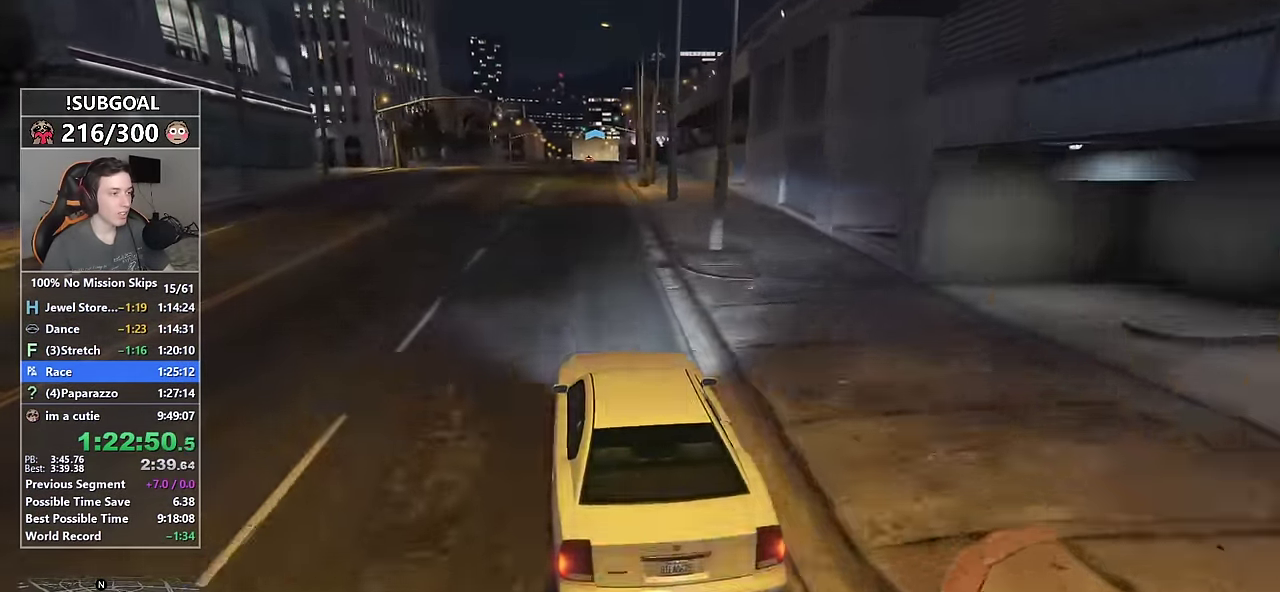
{"keys": ["d", "w"], "mouse": [], "events": [[50, "d", "up"], [434, "d", "down"]]}
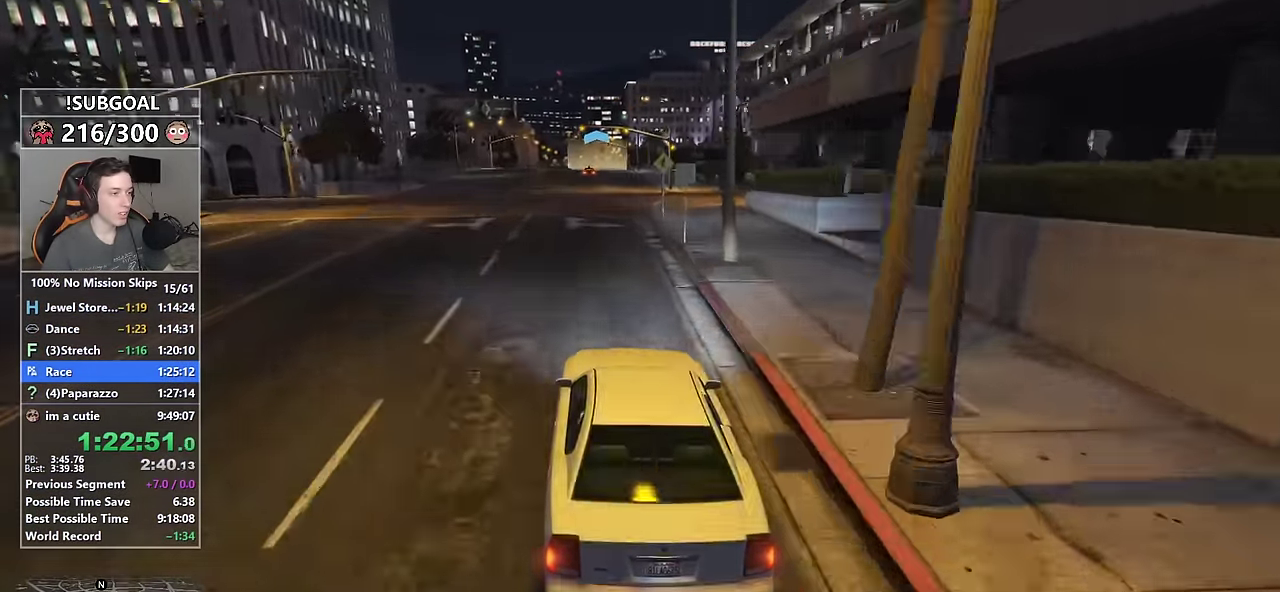
{"keys": ["s", "w"], "mouse": [], "events": [[67, "d", "up"], [350, "mouse_mb5", "down"], [350, "s", "down"], [450, "mouse_mb5", "up"]]}
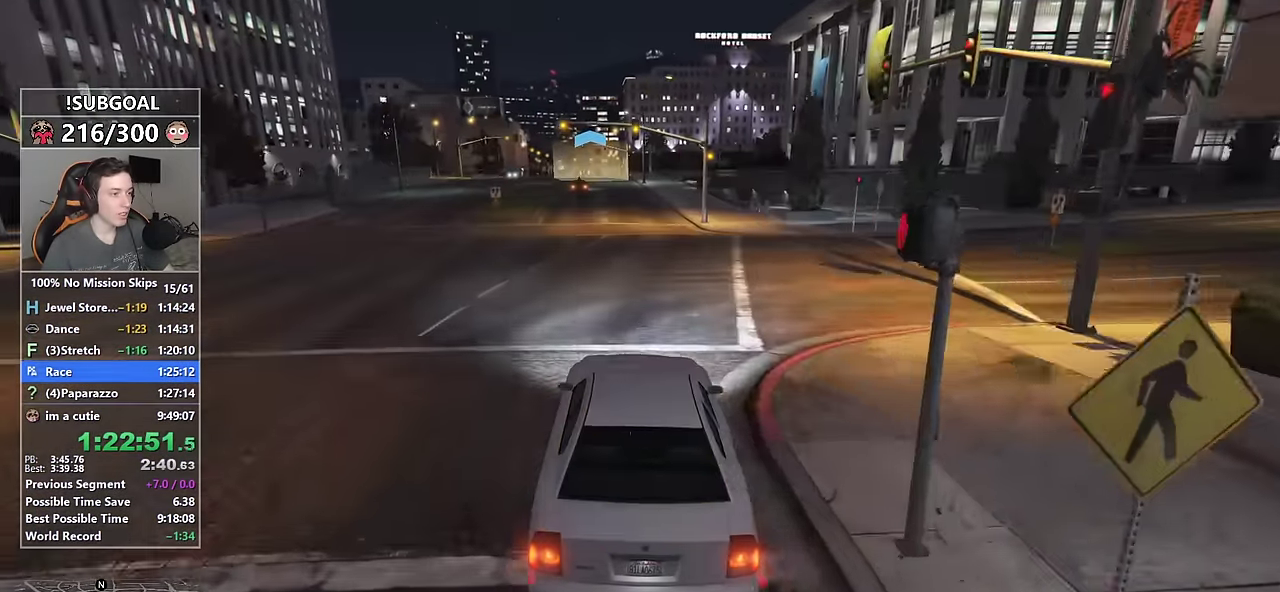
{"keys": ["w"], "mouse": [], "events": [[184, "mouse_mb5", "down"], [217, "s", "up"], [267, "mouse_mb5", "up"], [317, "d", "down"], [417, "d", "up"]]}
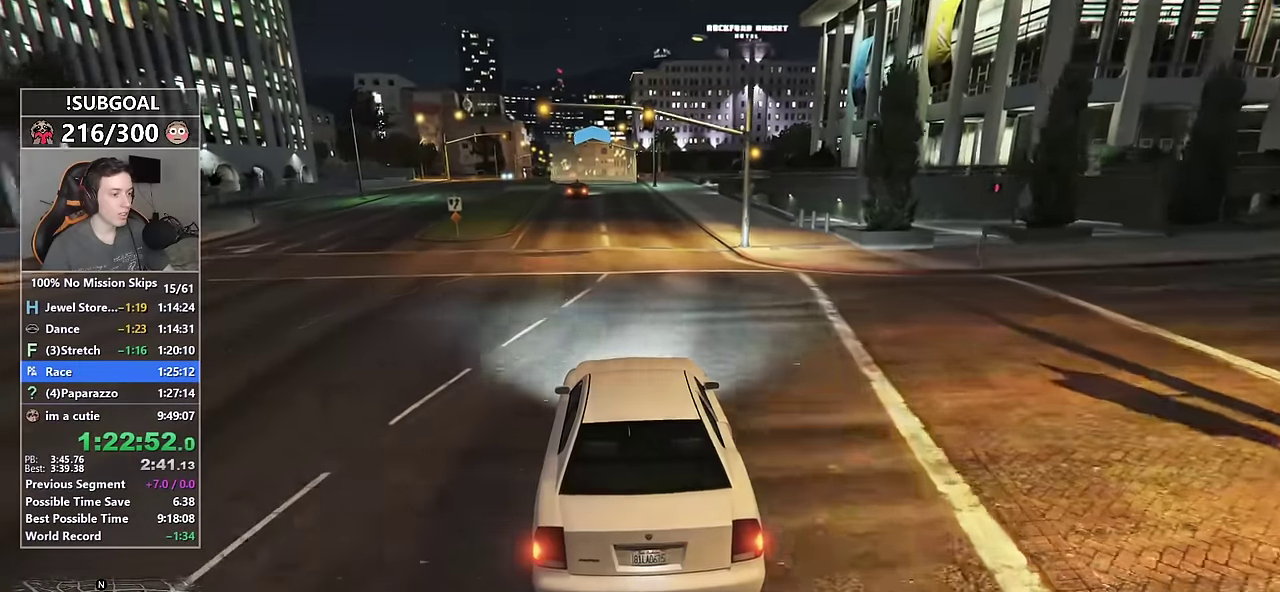
{"keys": ["w"], "mouse": [], "events": []}
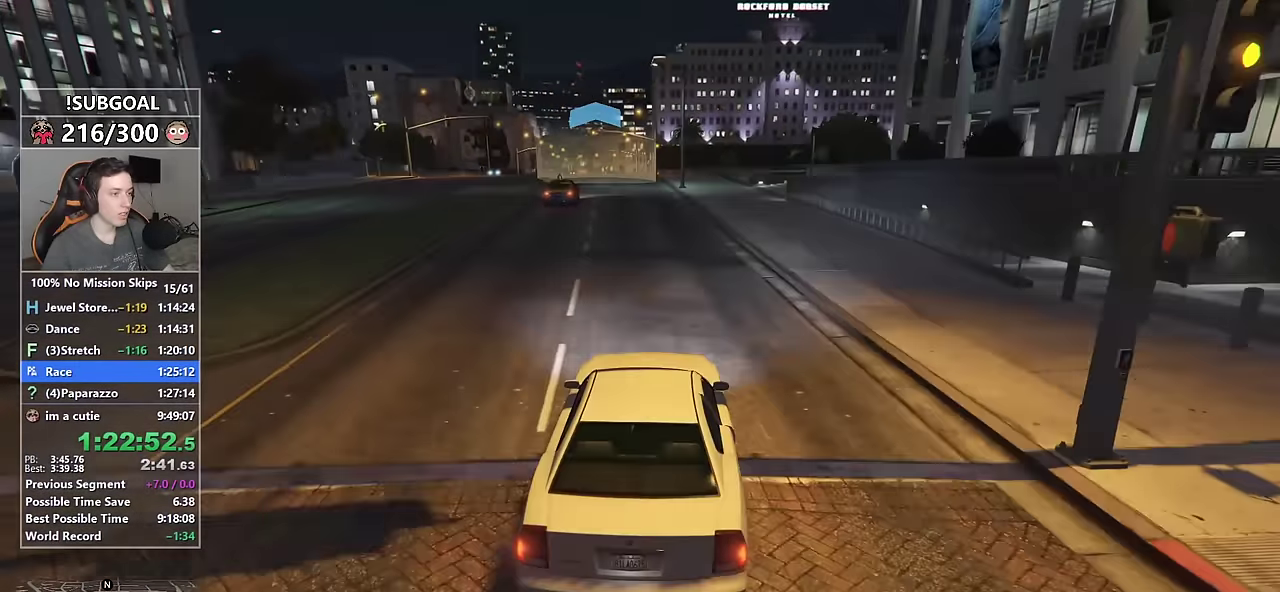
{"keys": ["w"], "mouse": [], "events": [[67, "a", "down"], [167, "a", "up"], [300, "a", "down"], [400, "a", "up"]]}
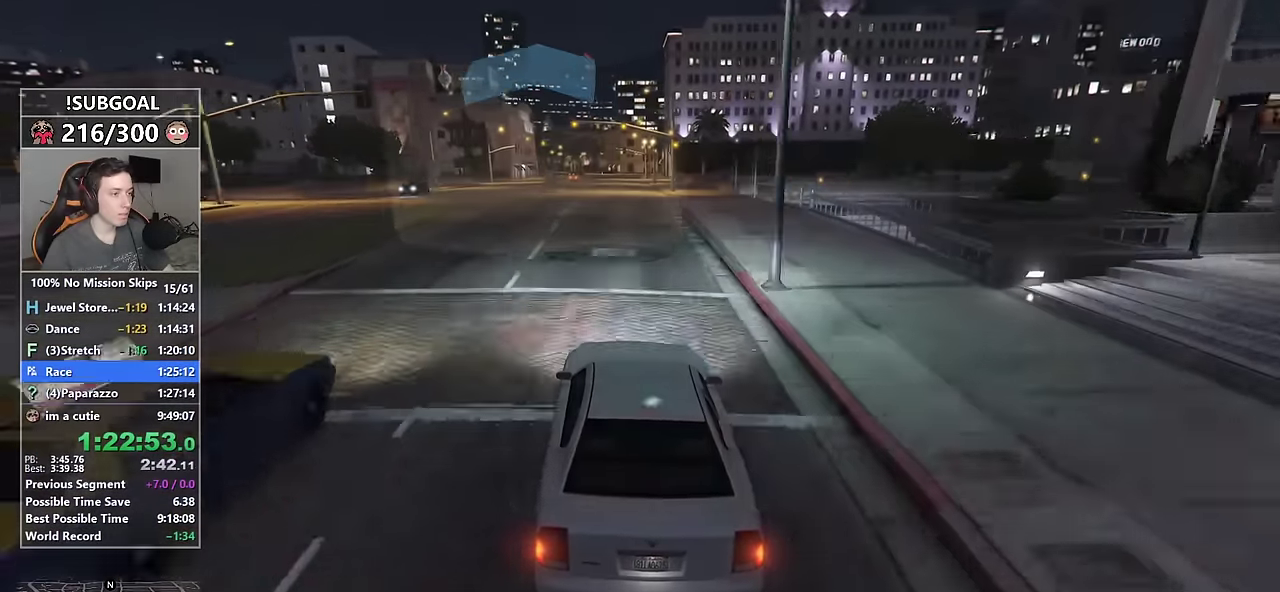
{"keys": ["w"], "mouse": [], "events": [[34, "a", "down"], [134, "a", "up"]]}
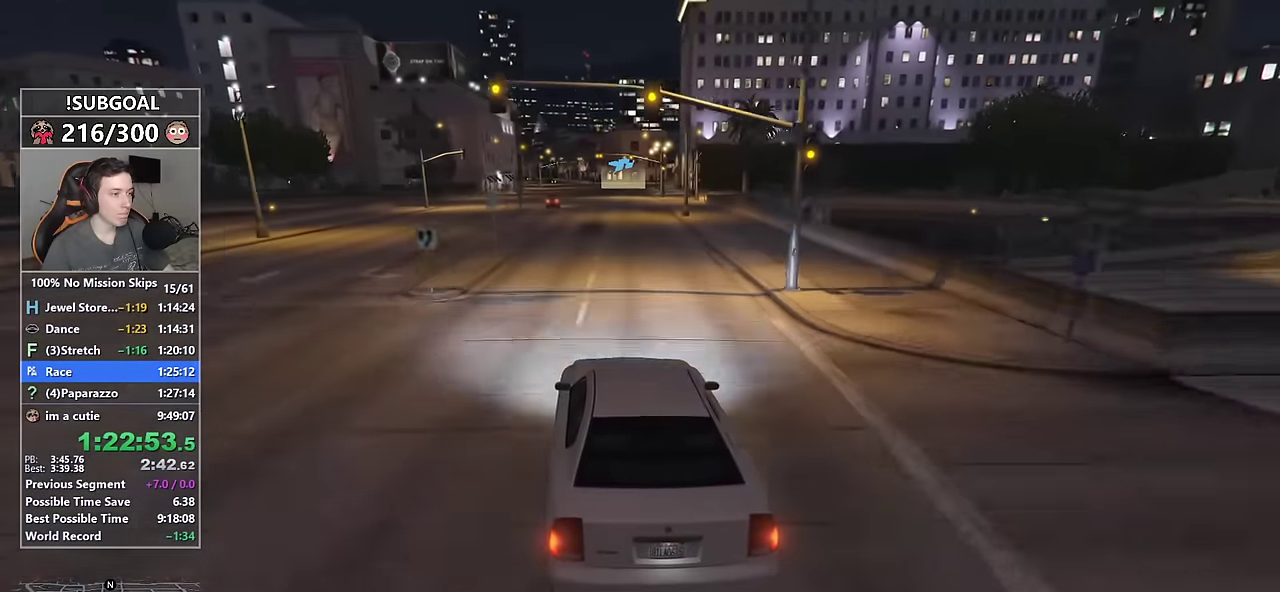
{"keys": ["w"], "mouse": [], "events": [[100, "a", "down"], [200, "a", "up"], [334, "a", "down"], [434, "a", "up"]]}
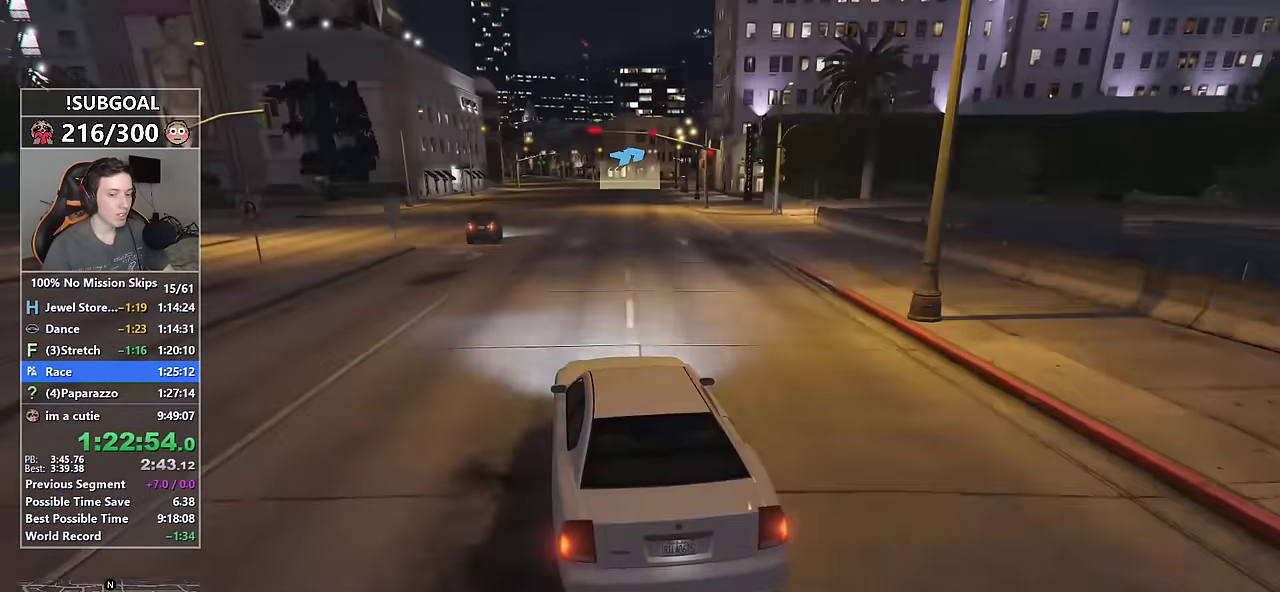
{"keys": ["d", "w"], "mouse": [], "events": [[450, "d", "down"]]}
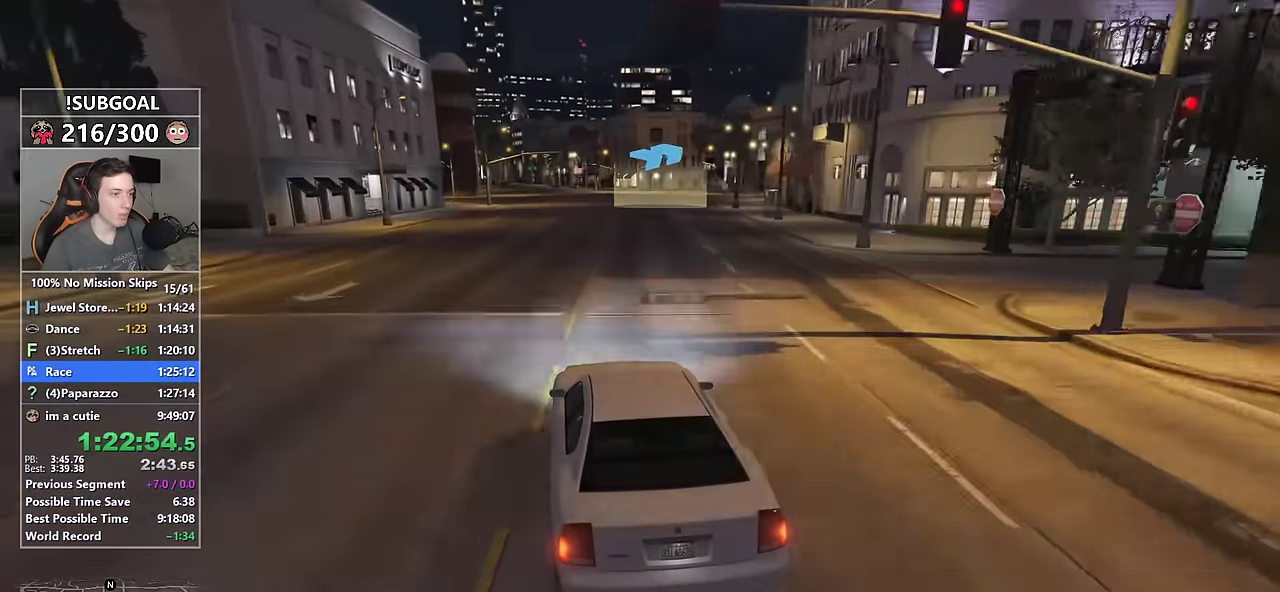
{"keys": ["d", "s"], "mouse": [], "events": [[134, "w", "up"], [500, "s", "down"]]}
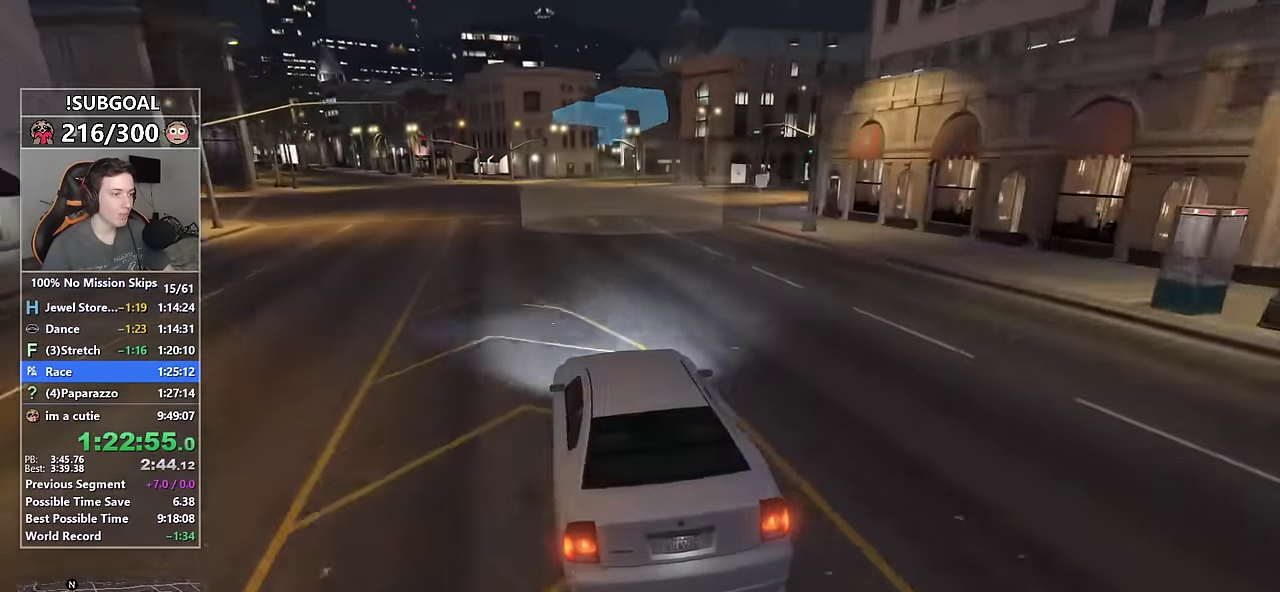
{"keys": ["d"], "mouse": [], "events": [[150, "mouse_mb5", "down"], [234, "mouse_mb5", "up"], [300, "mouse_mb5", "down"], [300, "s", "up"], [384, "mouse_mb5", "up"]]}
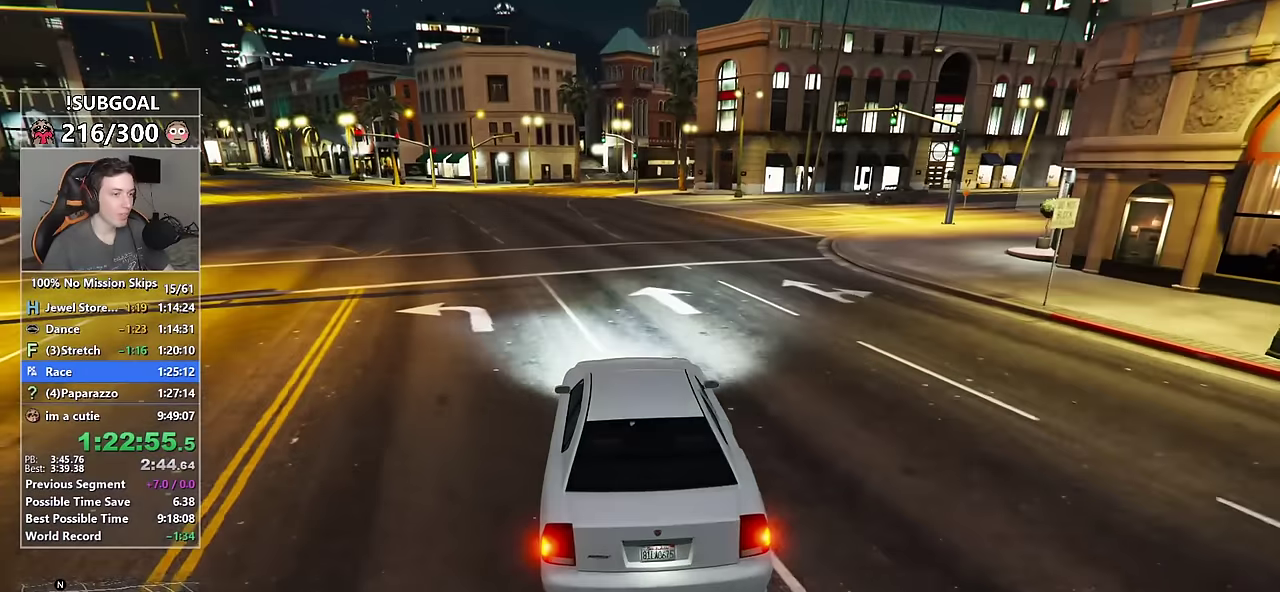
{"keys": ["d", "w"], "mouse": ["mb5"], "events": [[250, "w", "down"], [300, "mouse_mb5", "down"], [400, "mouse_mb5", "up"], [450, "mouse_mb5", "down"]]}
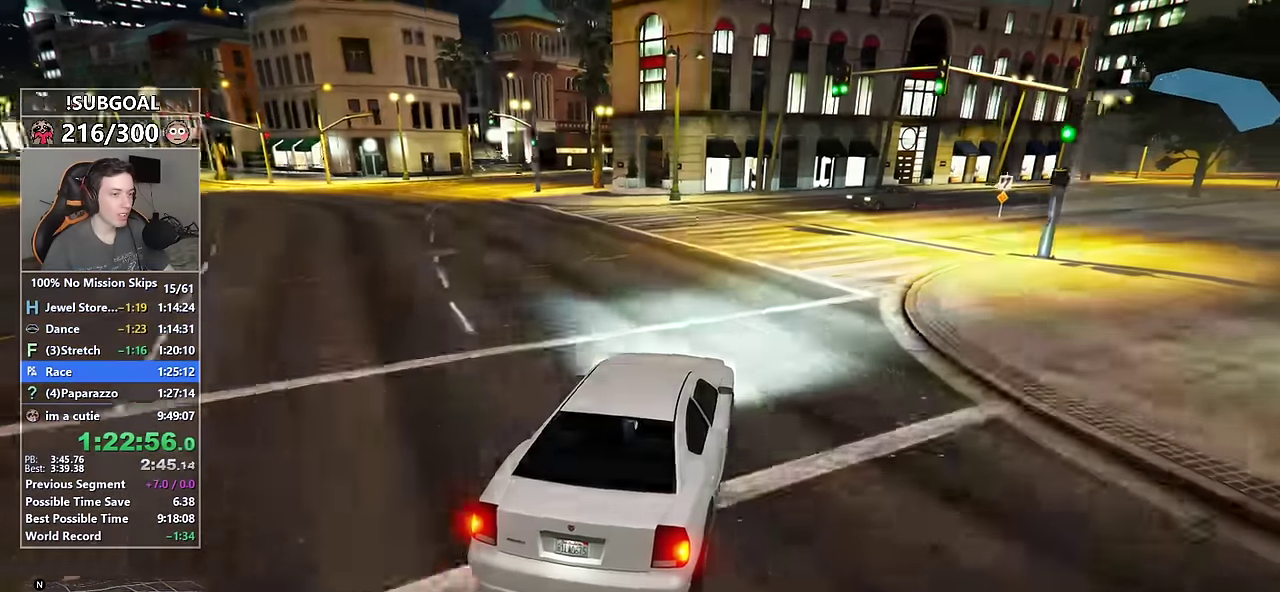
{"keys": ["d", "w"], "mouse": [], "events": [[34, "mouse_mb5", "up"], [367, "d", "up"], [417, "d", "down"]]}
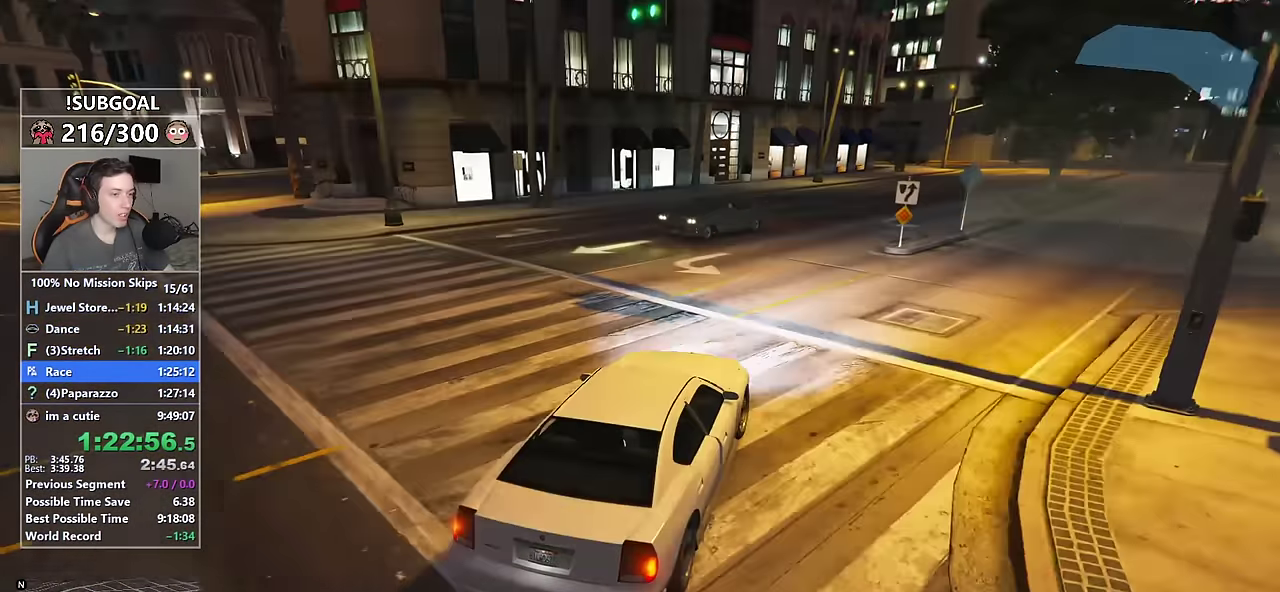
{"keys": ["d", "w"], "mouse": [], "events": [[50, "d", "up"], [234, "d", "down"], [334, "d", "up"], [484, "d", "down"]]}
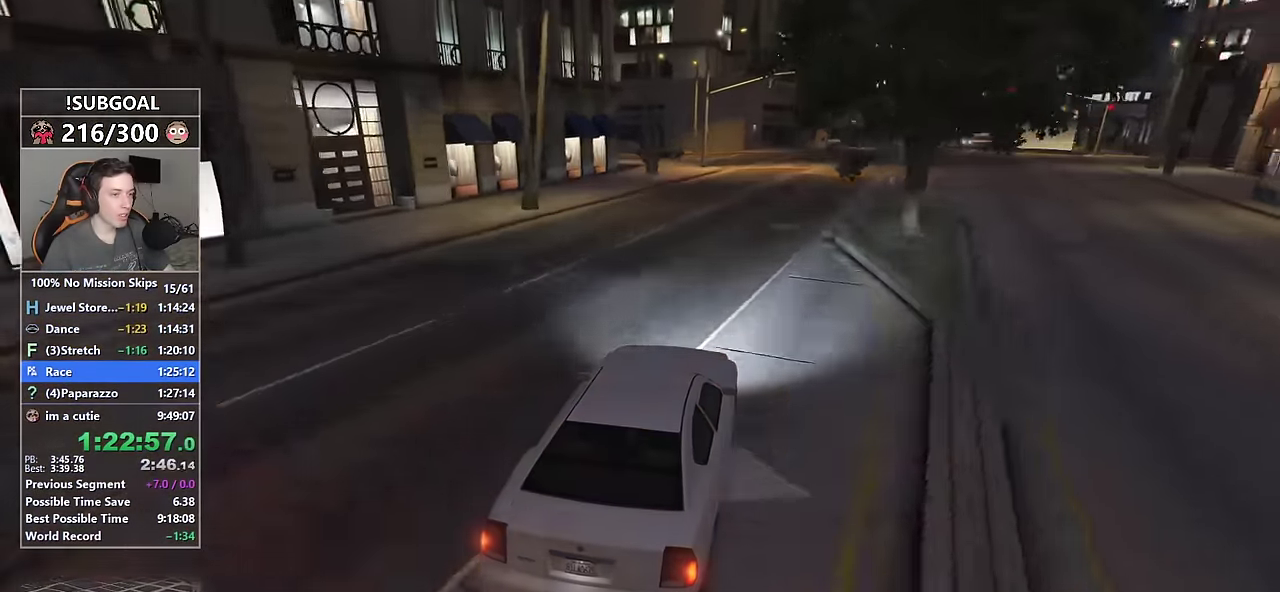
{"keys": ["d", "w"], "mouse": [], "events": [[167, "d", "up"], [400, "d", "down"]]}
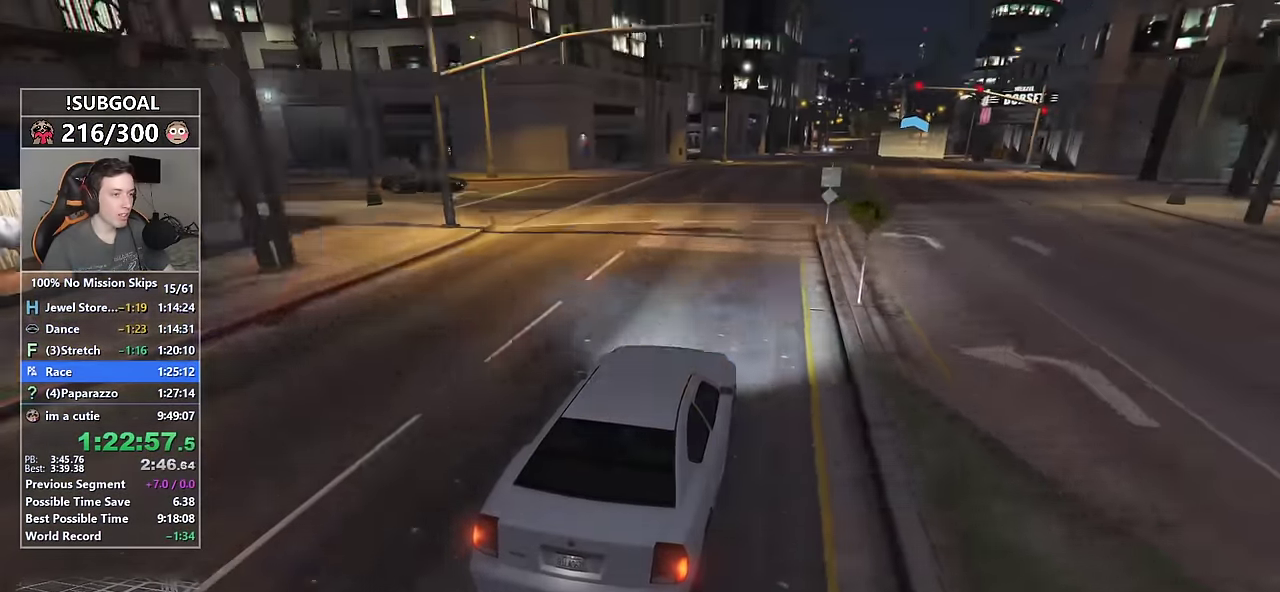
{"keys": ["d", "w"], "mouse": [], "events": [[34, "d", "up"], [134, "d", "down"], [367, "d", "up"], [417, "d", "down"]]}
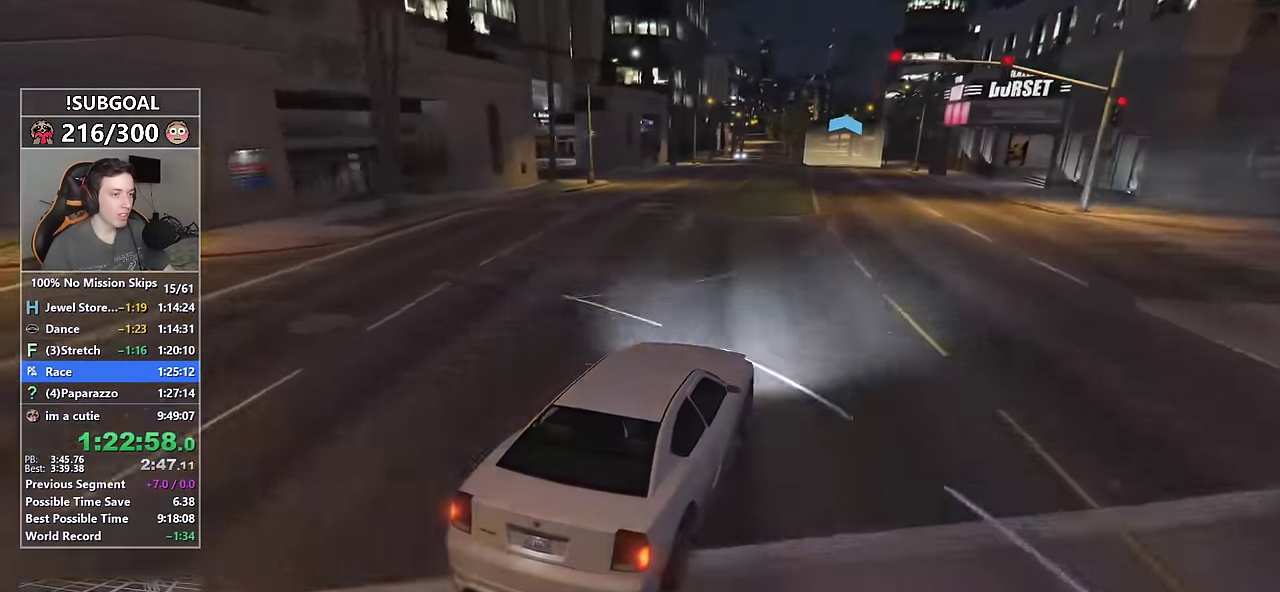
{"keys": ["a", "s", "w"], "mouse": [], "events": [[200, "d", "up"], [334, "a", "down"], [334, "mouse_mb5", "down"], [384, "mouse_mb5", "up"], [434, "s", "down"]]}
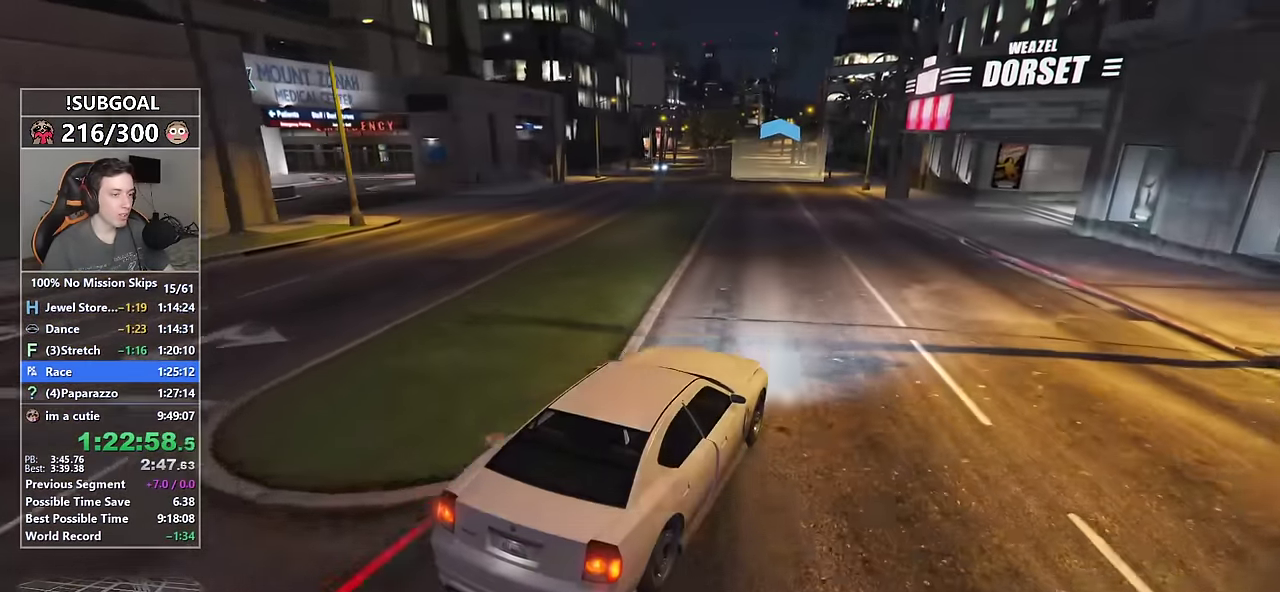
{"keys": ["w"], "mouse": [], "events": [[67, "mouse_mb5", "down"], [200, "s", "up"], [217, "a", "up"], [217, "mouse_mb5", "up"], [250, "mouse_mb5", "down"], [350, "a", "down"], [350, "mouse_mb5", "up"], [400, "a", "up"]]}
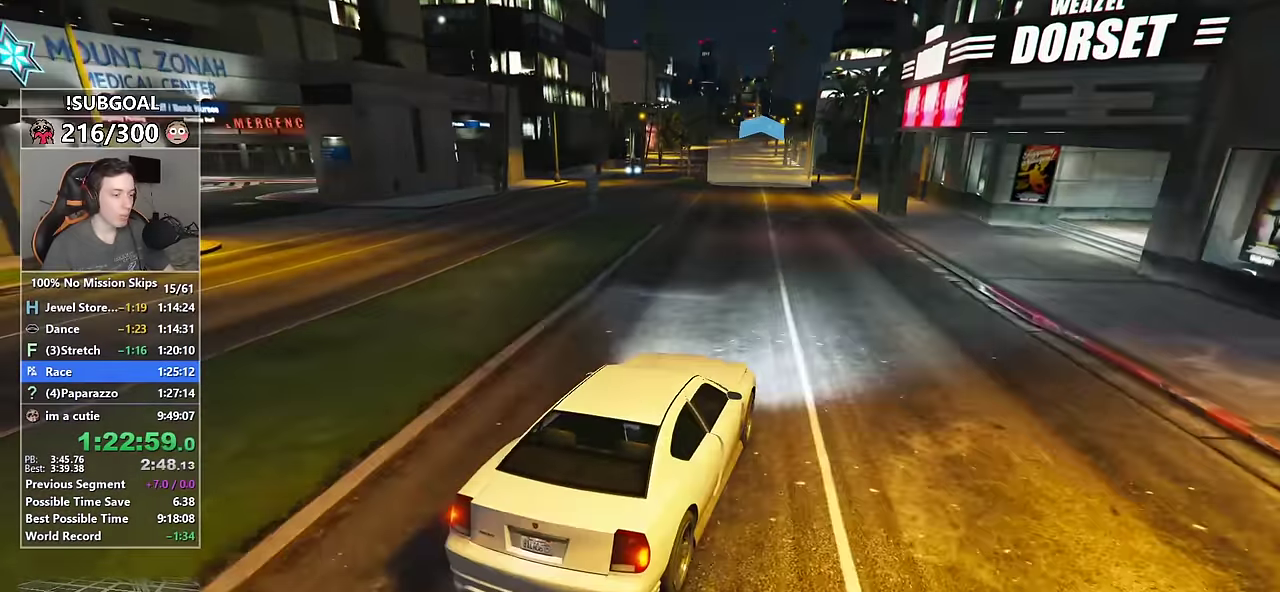
{"keys": ["w"], "mouse": [], "events": [[134, "a", "down"], [234, "a", "up"], [234, "mouse_mb5", "down"], [367, "mouse_mb5", "up"], [417, "a", "down"], [500, "a", "up"]]}
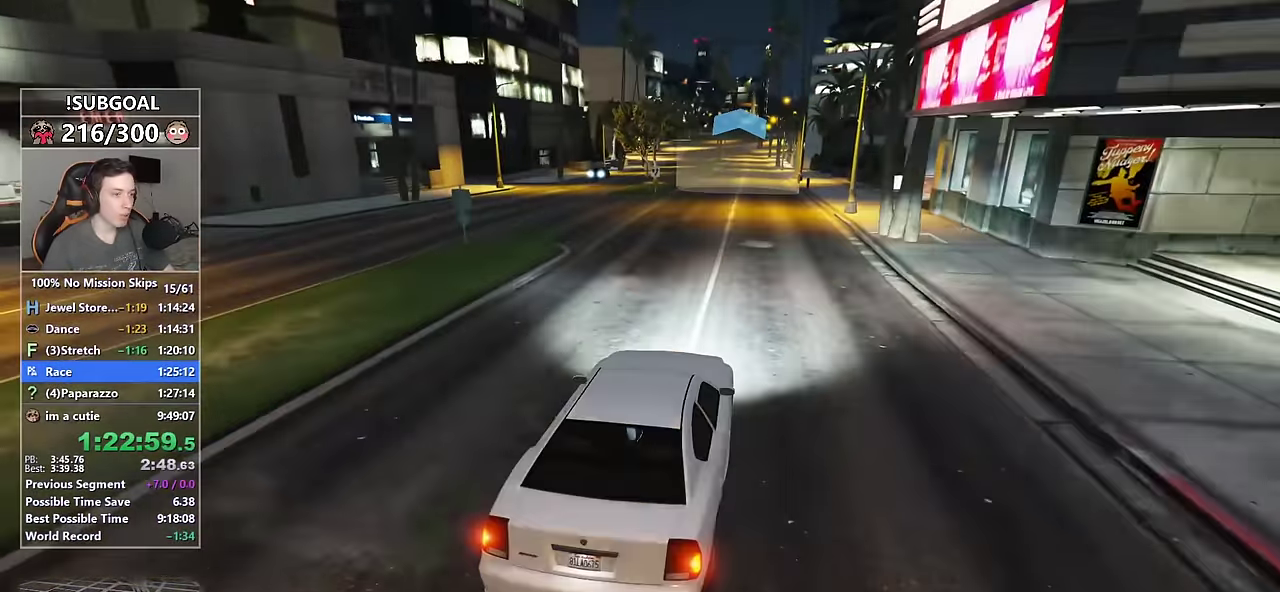
{"keys": ["w"], "mouse": [], "events": []}
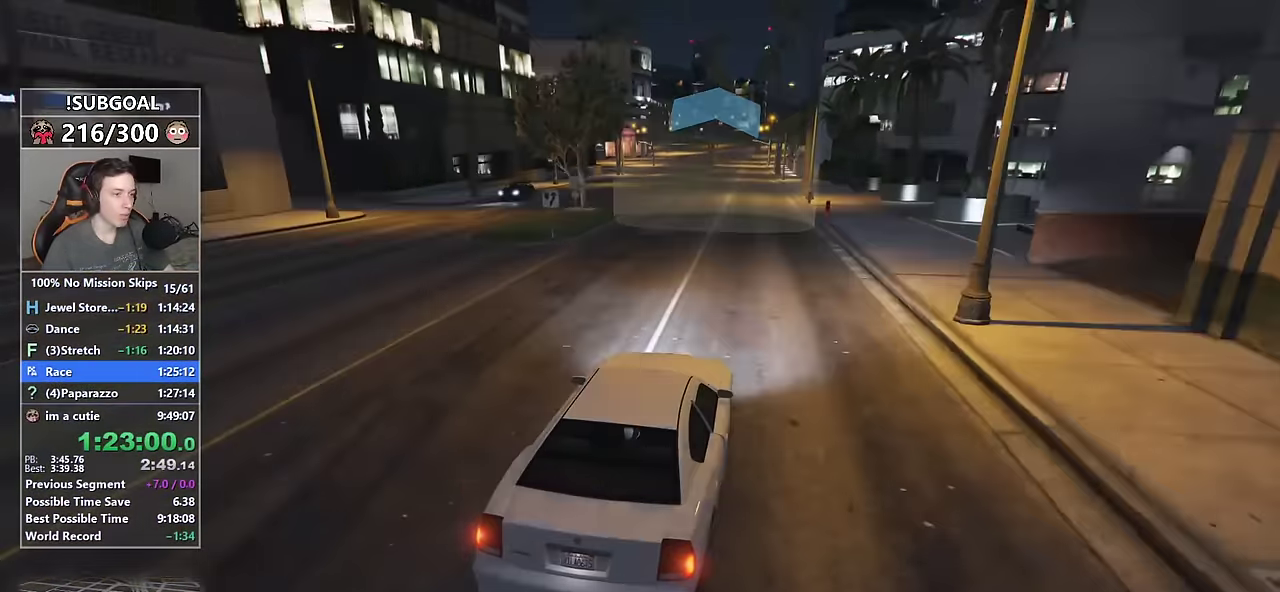
{"keys": ["w"], "mouse": [], "events": [[300, "a", "down"], [400, "a", "up"]]}
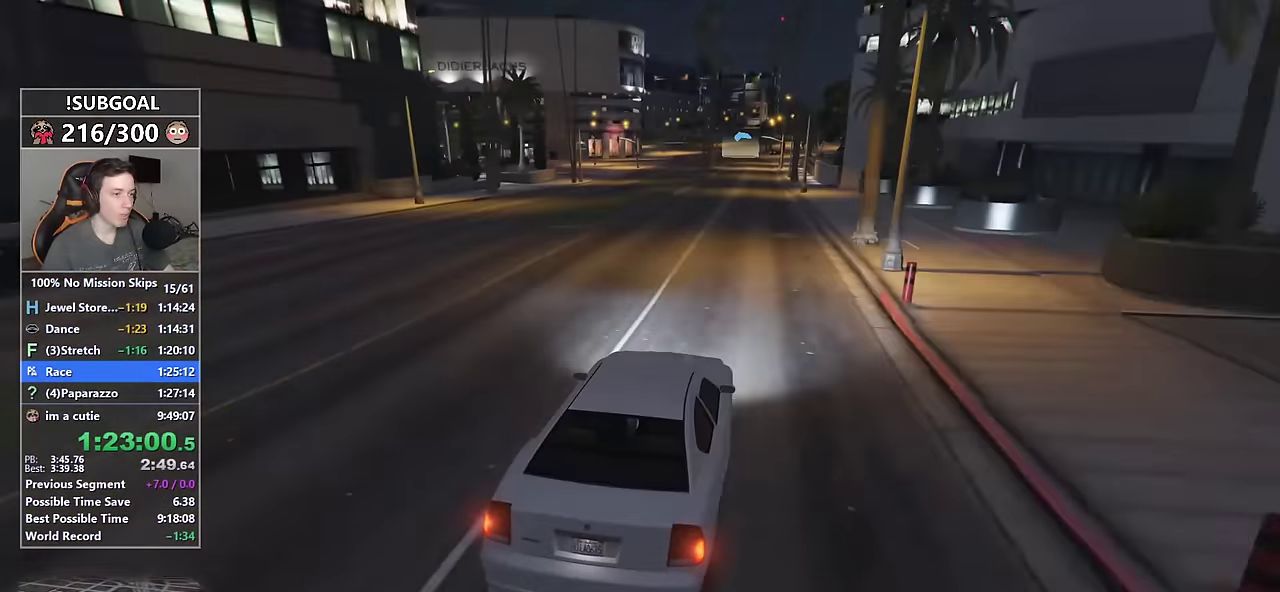
{"keys": ["w"], "mouse": [], "events": []}
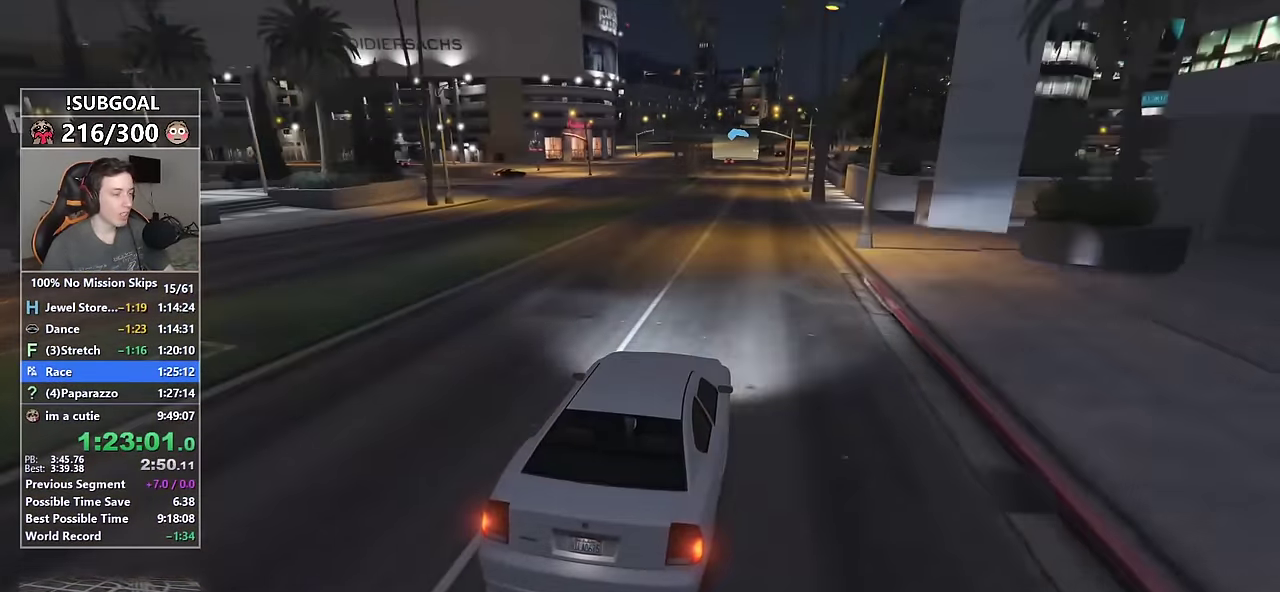
{"keys": ["w"], "mouse": [], "events": [[200, "d", "down"], [234, "d", "up"]]}
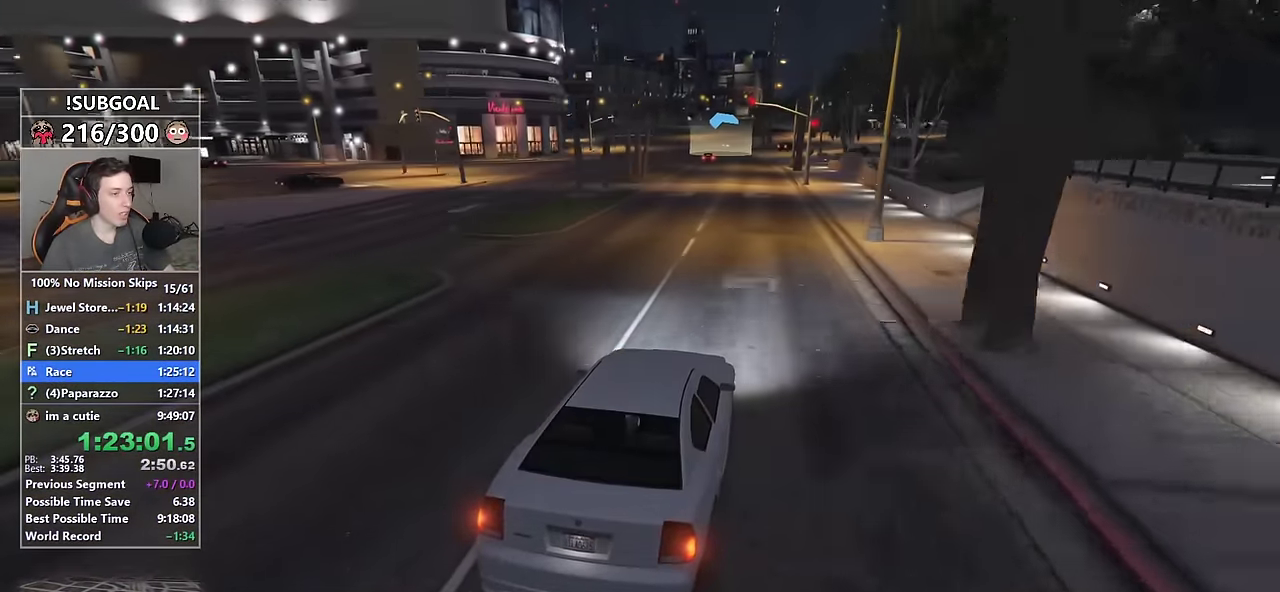
{"keys": ["w"], "mouse": [], "events": [[250, "a", "down"], [400, "a", "up"]]}
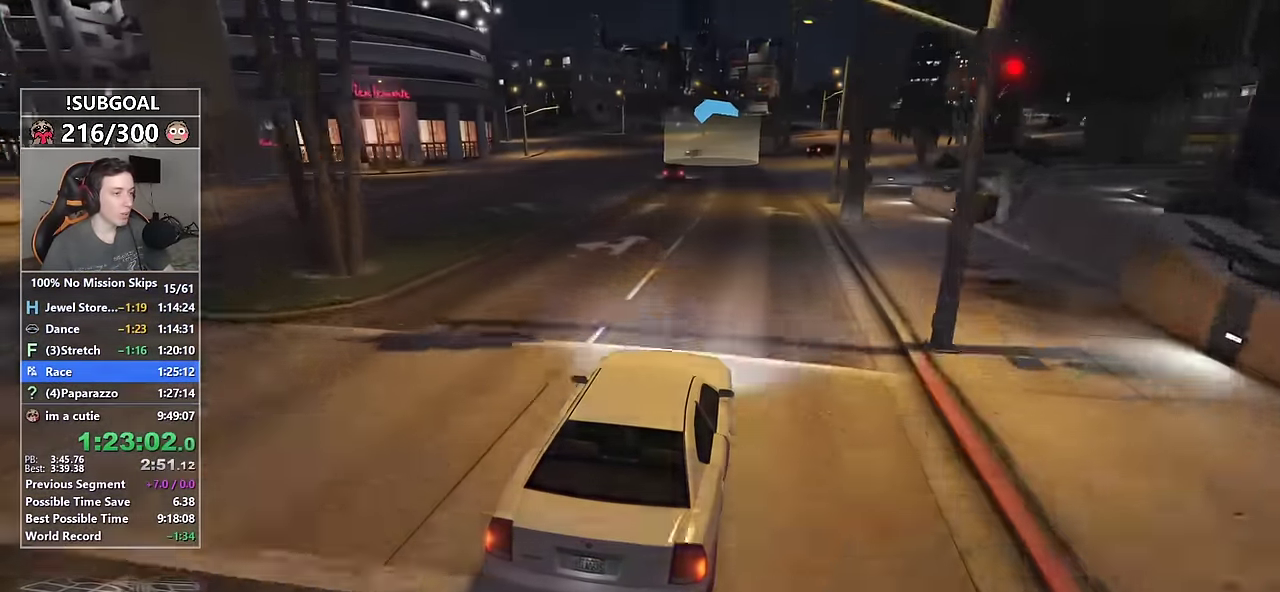
{"keys": ["a", "w"], "mouse": [], "events": [[184, "a", "down"], [317, "a", "up"], [417, "a", "down"]]}
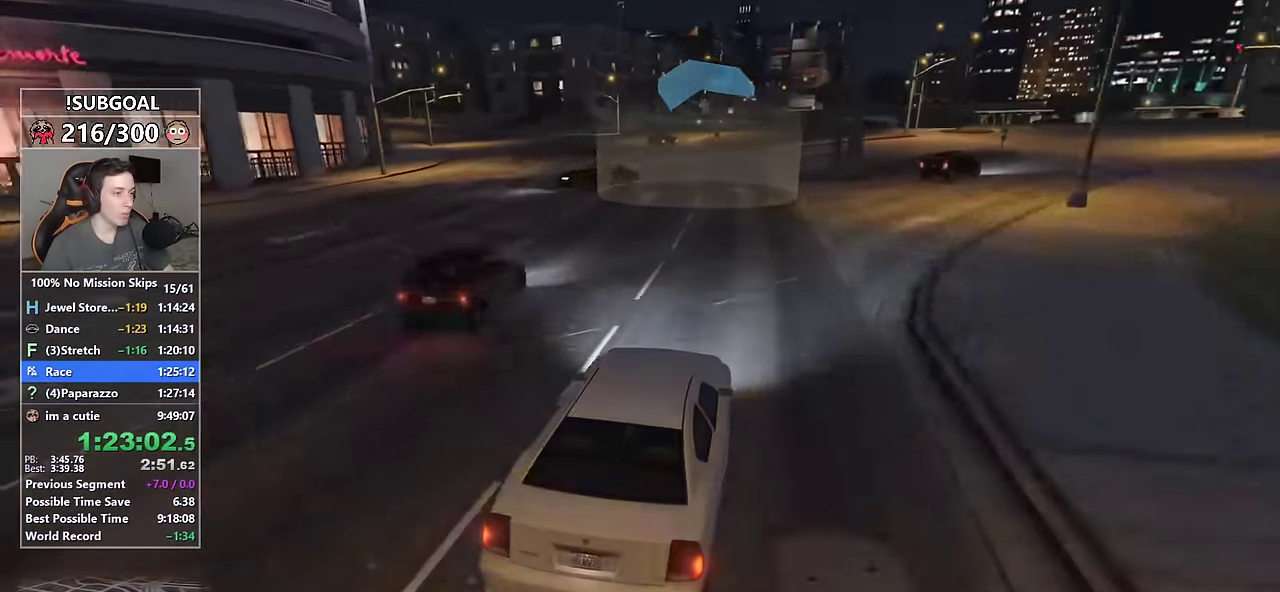
{"keys": ["a", "w"], "mouse": [], "events": [[384, "mouse_mb5", "down"], [467, "mouse_mb5", "up"]]}
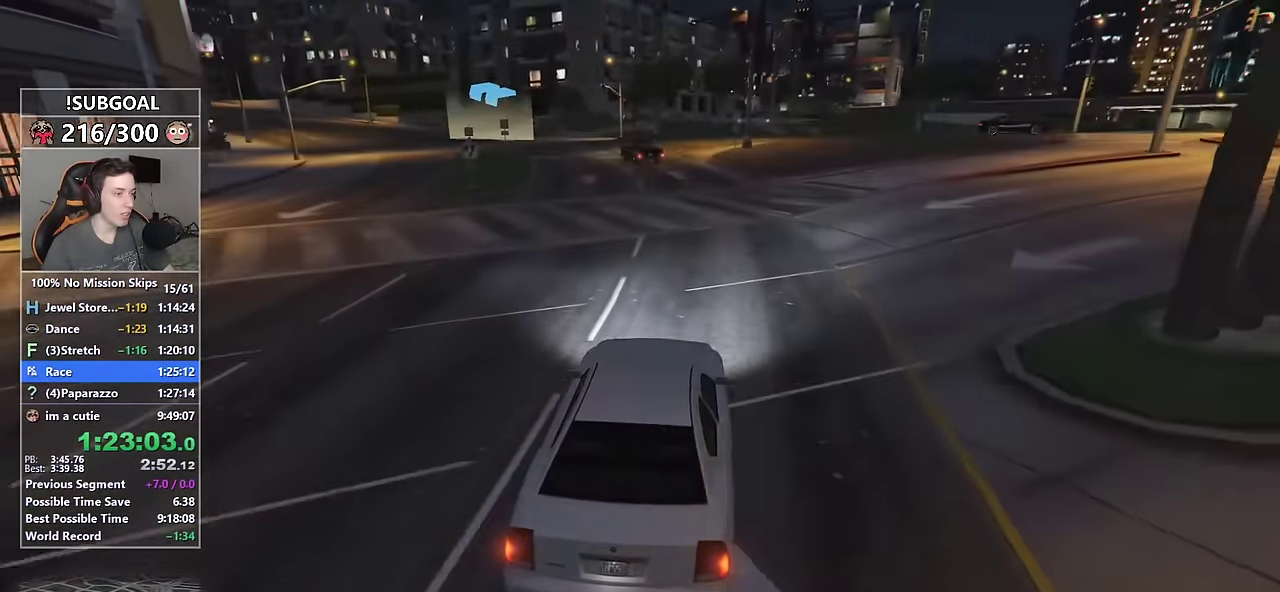
{"keys": ["w"], "mouse": [], "events": [[17, "mouse_mb5", "down"], [116, "mouse_mb5", "up"], [300, "a", "up"]]}
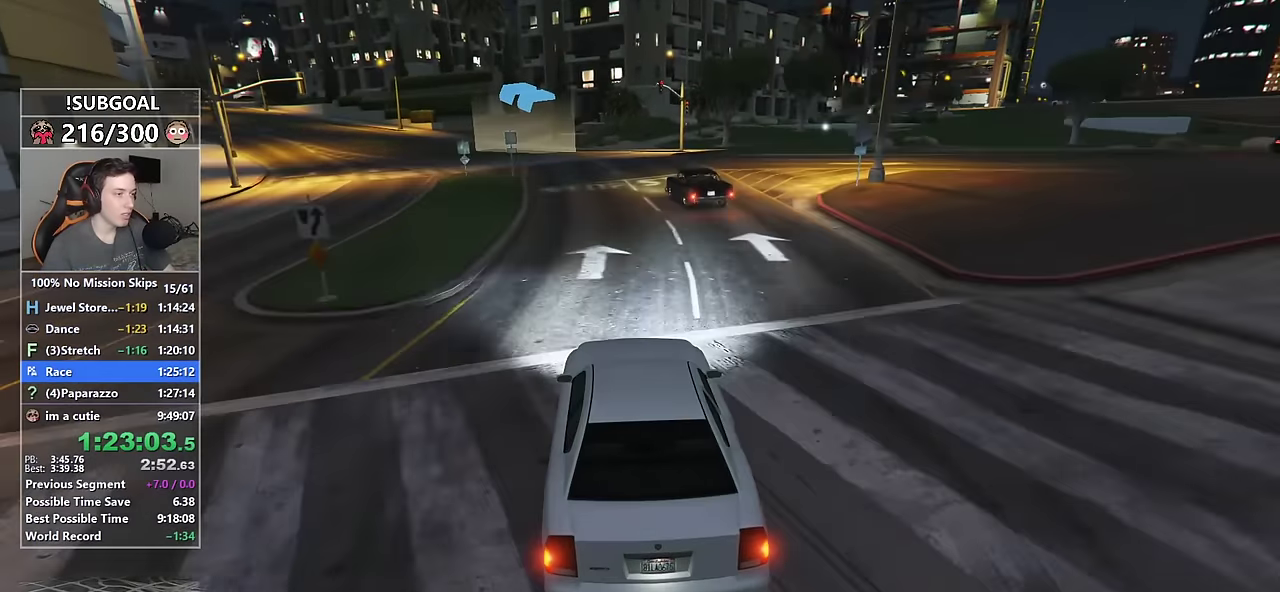
{"keys": ["a", "w"], "mouse": [], "events": [[133, "a", "down"], [316, "a", "up"], [416, "a", "down"]]}
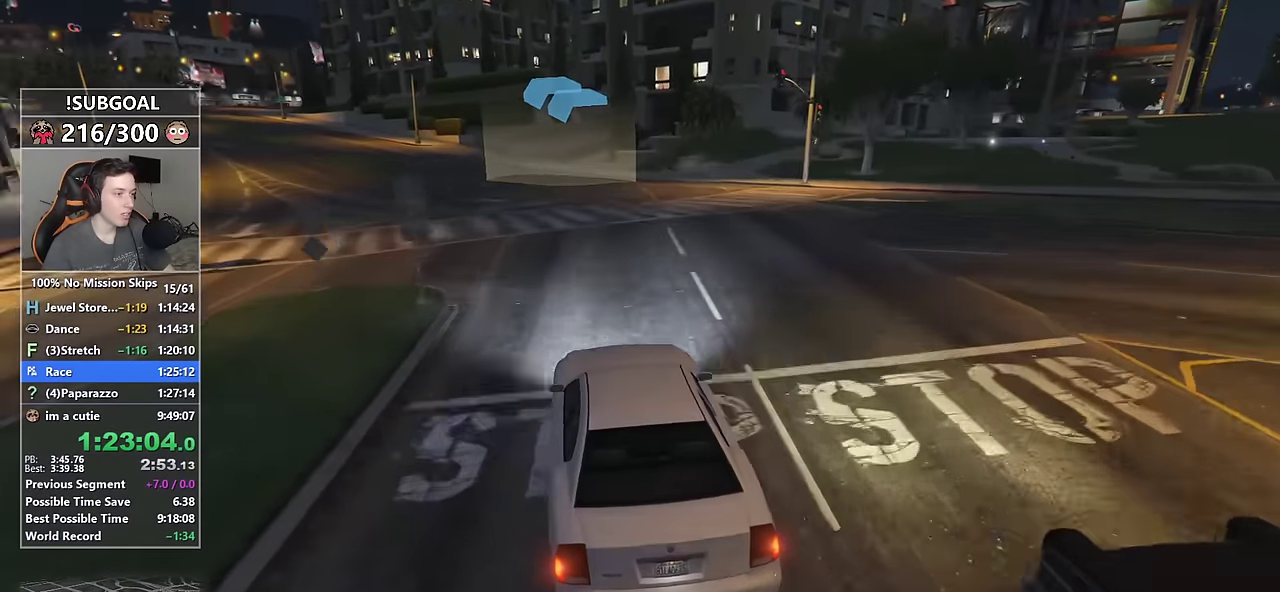
{"keys": ["a", "w"], "mouse": [], "events": [[16, "mouse_mb5", "down"], [16, "w", "up"], [233, "mouse_mb5", "up"], [233, "w", "down"], [333, "a", "up"], [333, "mouse_mb5", "down"], [383, "a", "down"], [383, "mouse_mb5", "up"]]}
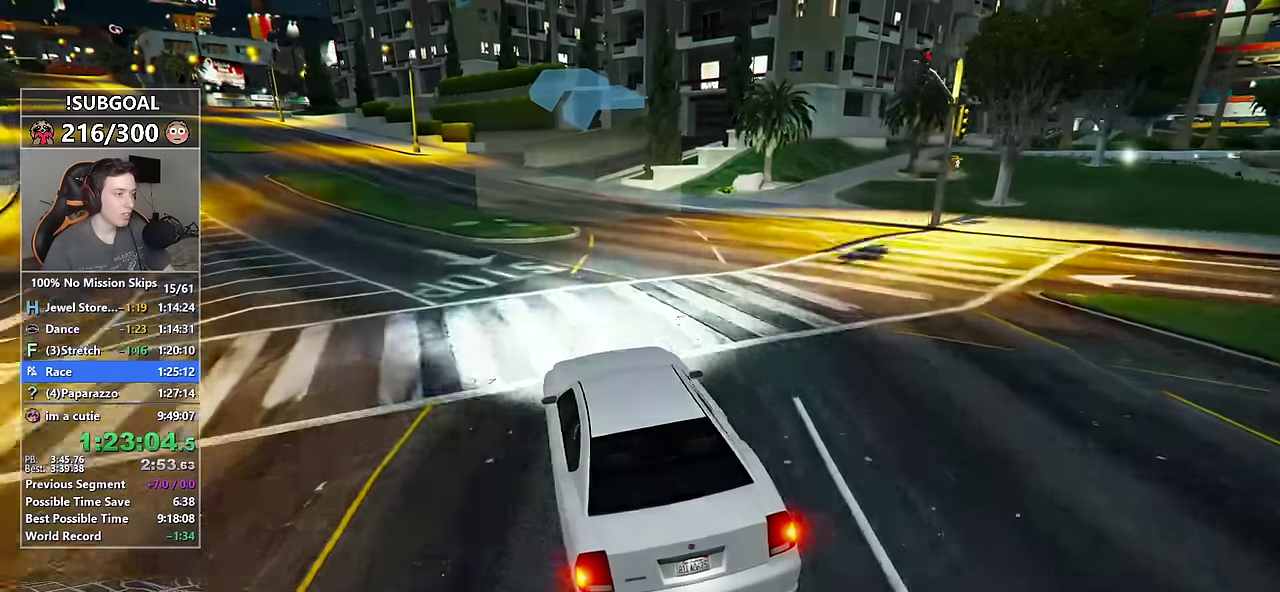
{"keys": [], "mouse": [], "events": [[16, "w", "up"], [66, "a", "up"], [166, "a", "down"], [300, "a", "up"]]}